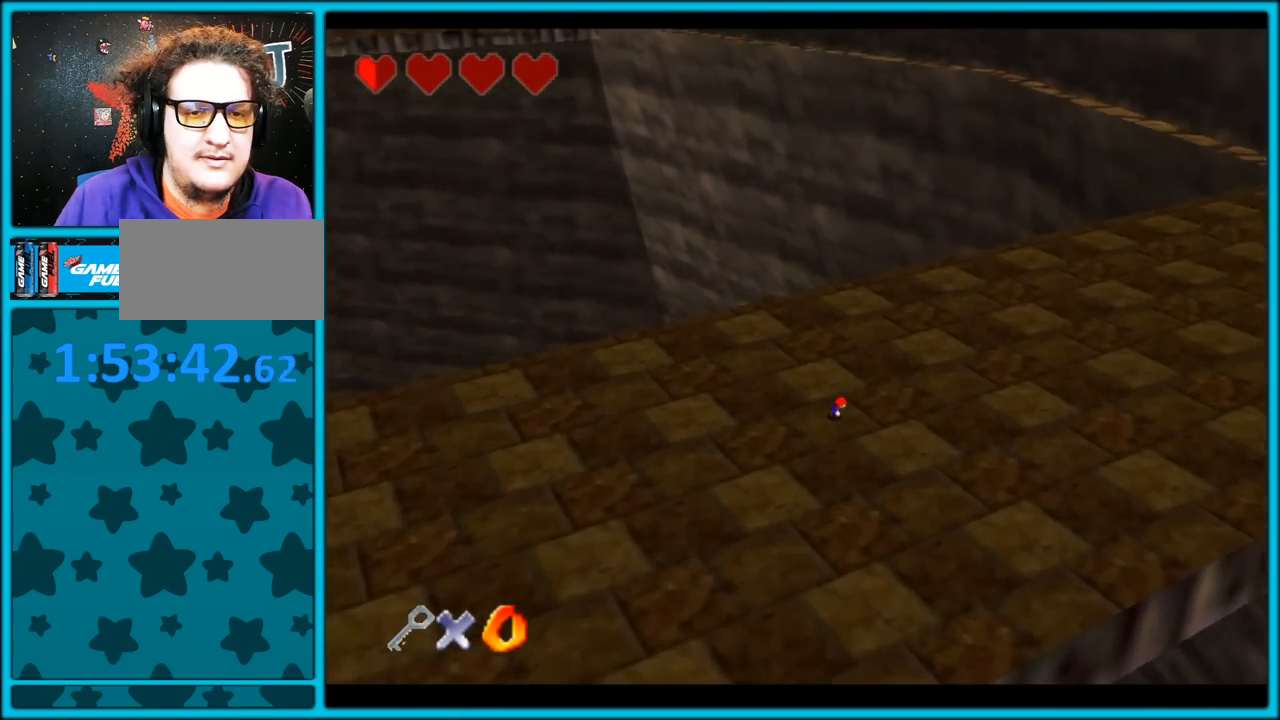
Gameplay with a controller (Nintendo layout); each line is a JSON object with the inputs held at the frame after it. "button_events" lists button changes between this image and that frame as [ms after this image, input, new state], when the widget could be followed in between (sticks are given only as held states). Not read: L1 L3 R3.
{"buttons": [], "left_stick": "up-right", "button_events": [[200, "B", "down"], [317, "B", "up"]]}
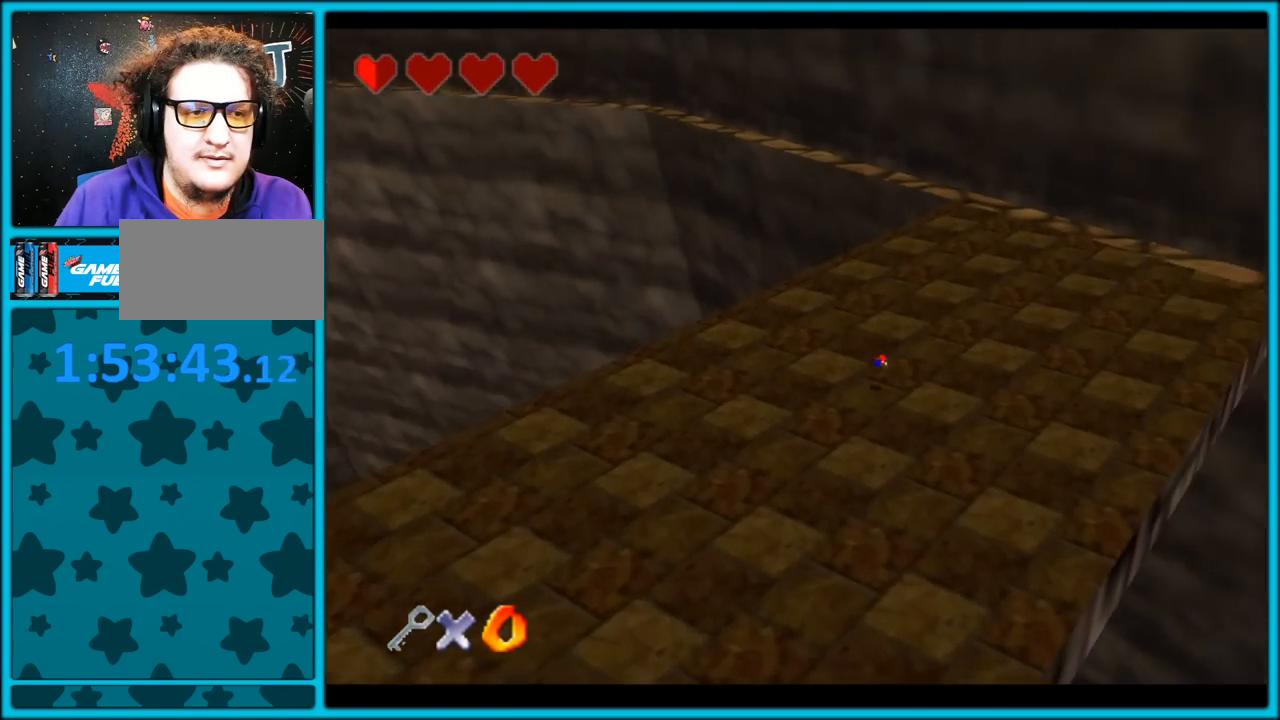
{"buttons": [], "left_stick": "up-left", "button_events": [[67, "A", "down"], [100, "B", "down"], [183, "A", "up"], [217, "B", "up"]]}
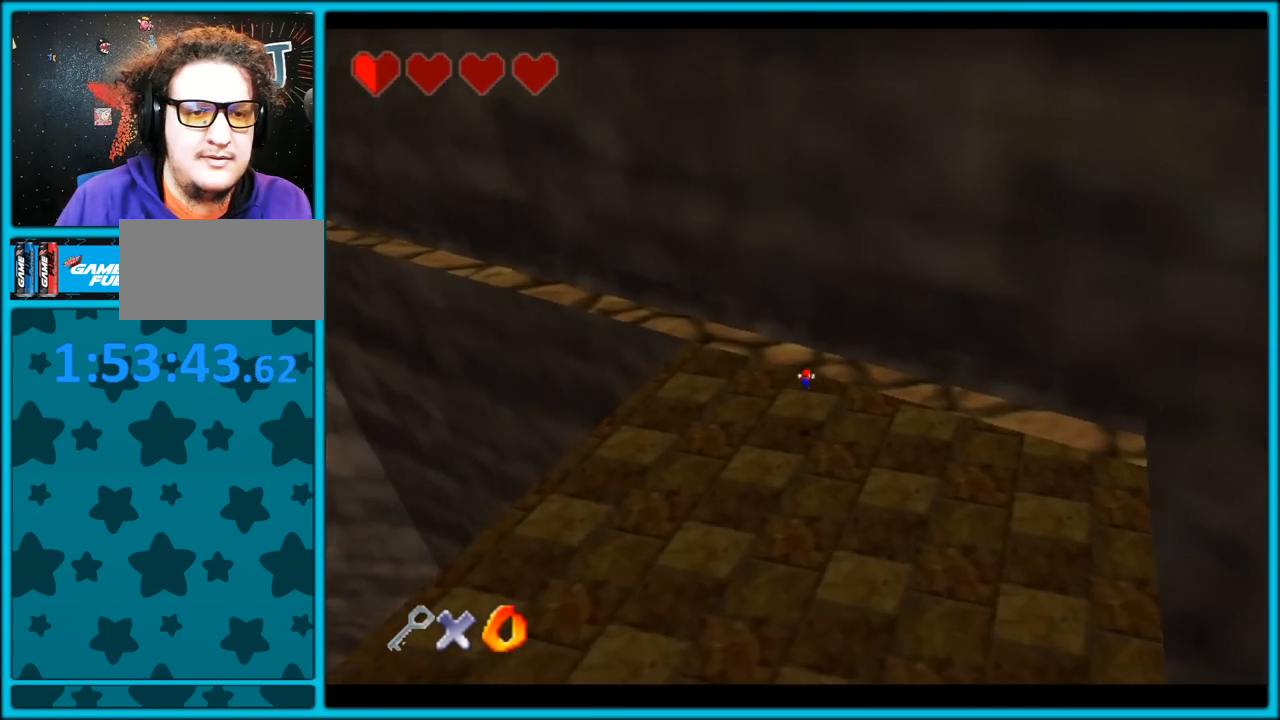
{"buttons": [], "left_stick": "up", "button_events": []}
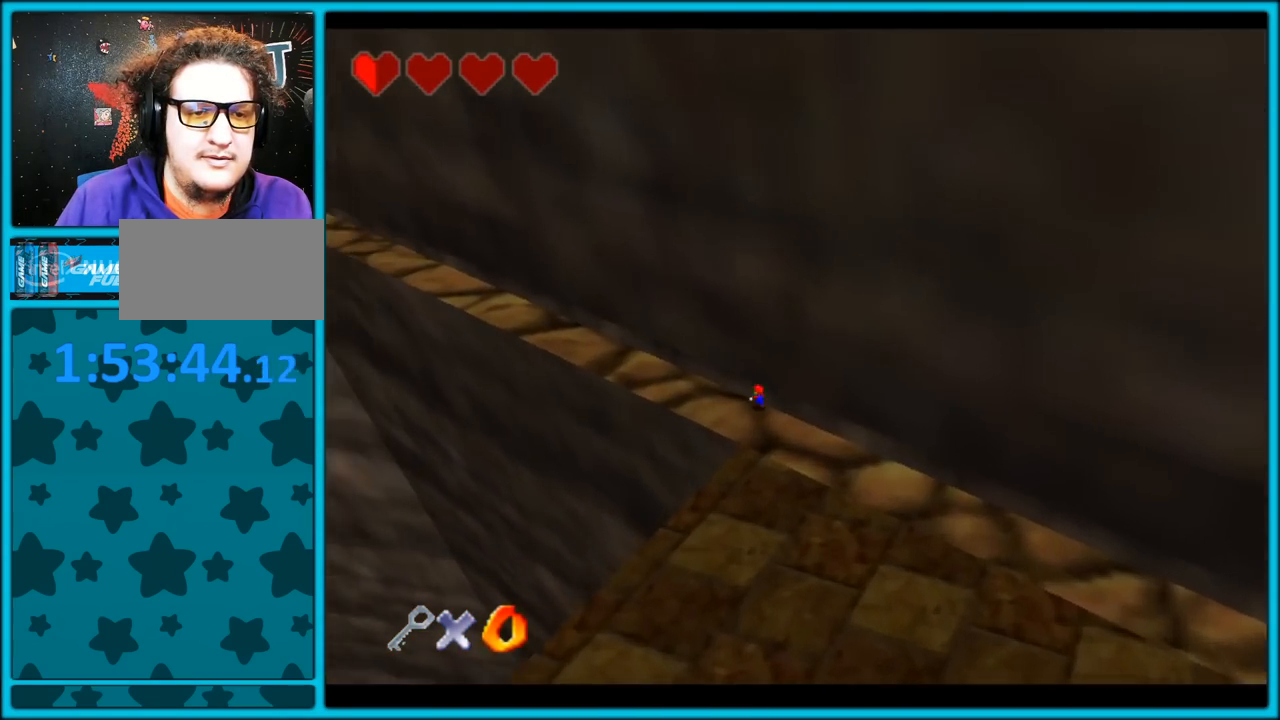
{"buttons": [], "left_stick": "up-left", "button_events": []}
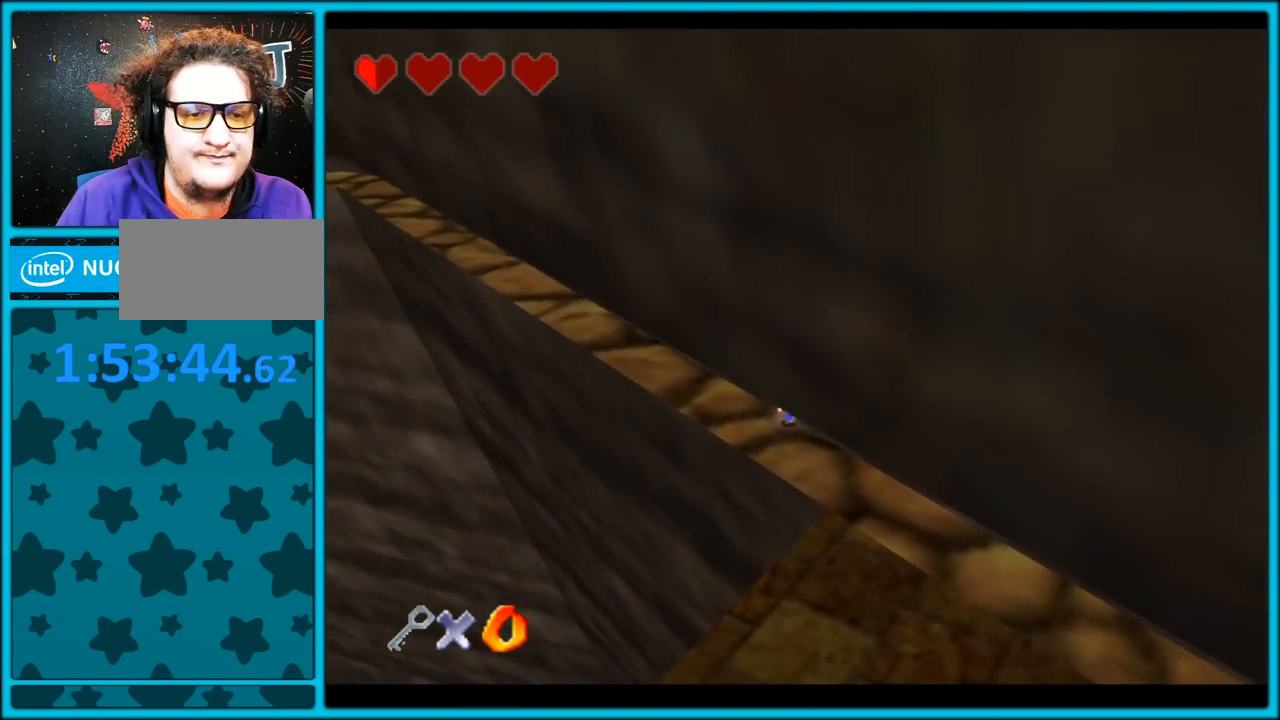
{"buttons": [], "left_stick": "up-left", "button_events": []}
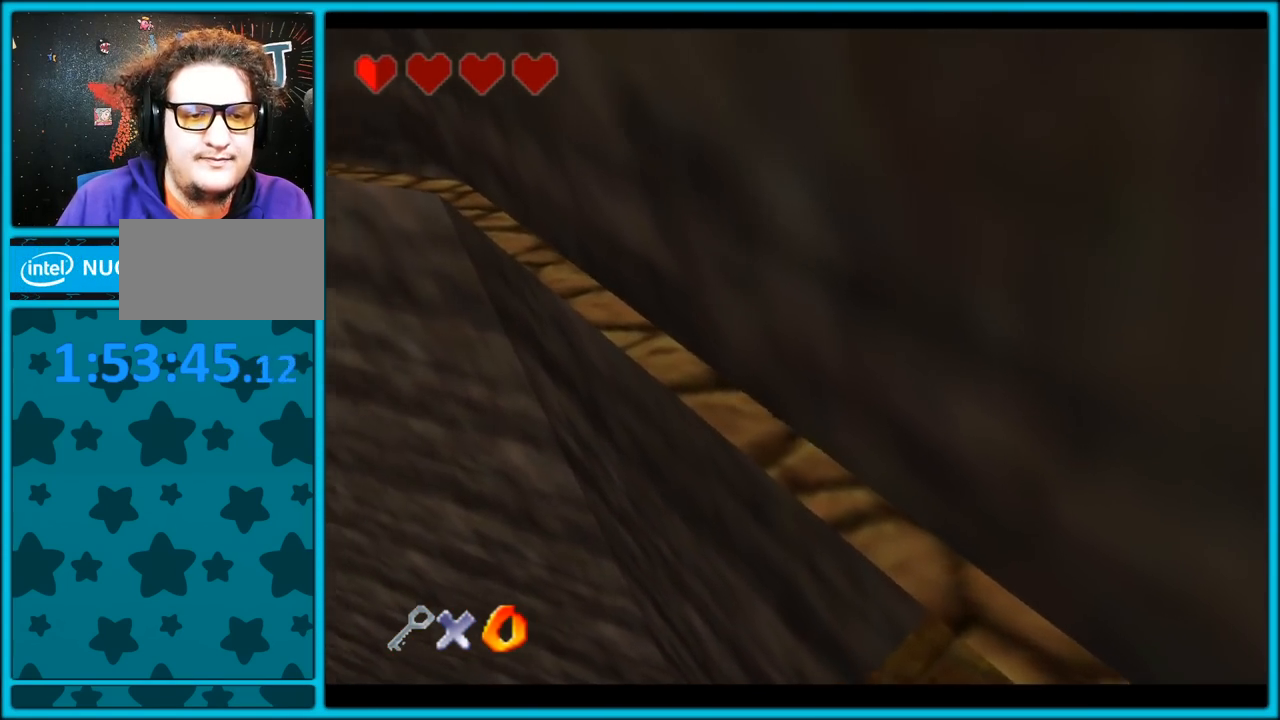
{"buttons": [], "left_stick": "up", "button_events": [[83, "C_RIGHT", "down"], [467, "C_RIGHT", "up"]]}
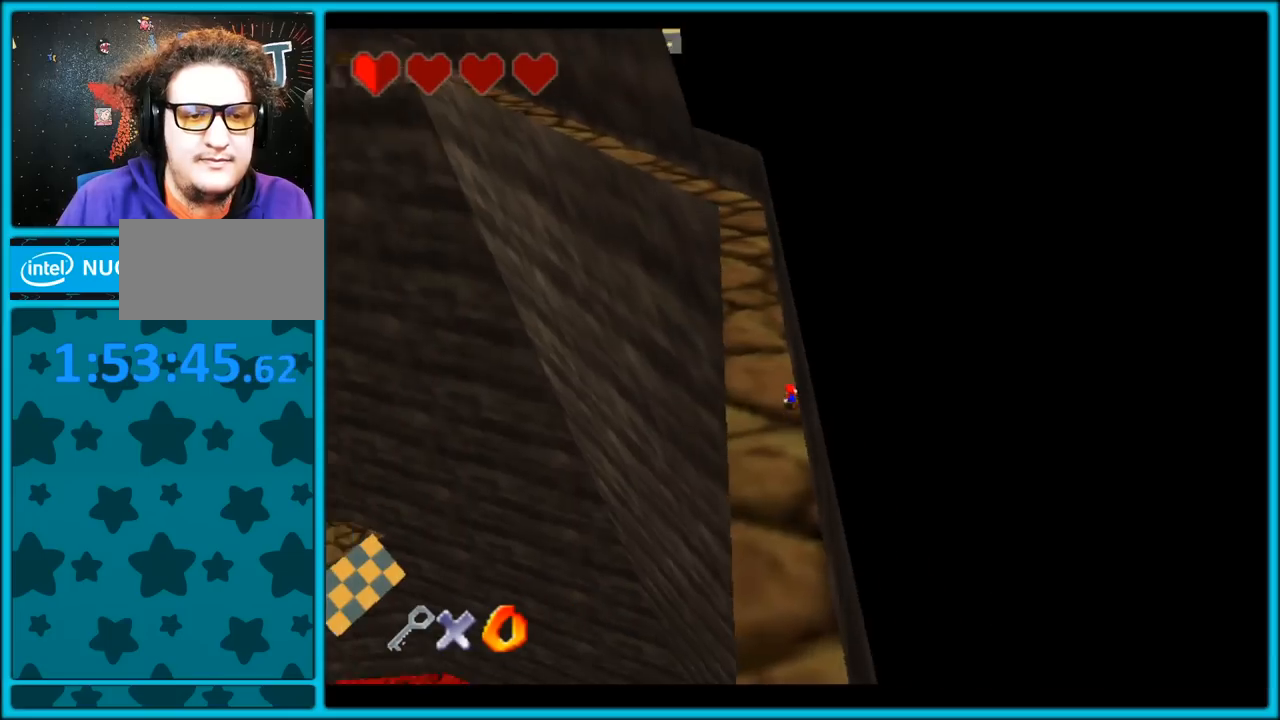
{"buttons": [], "left_stick": "up", "button_events": []}
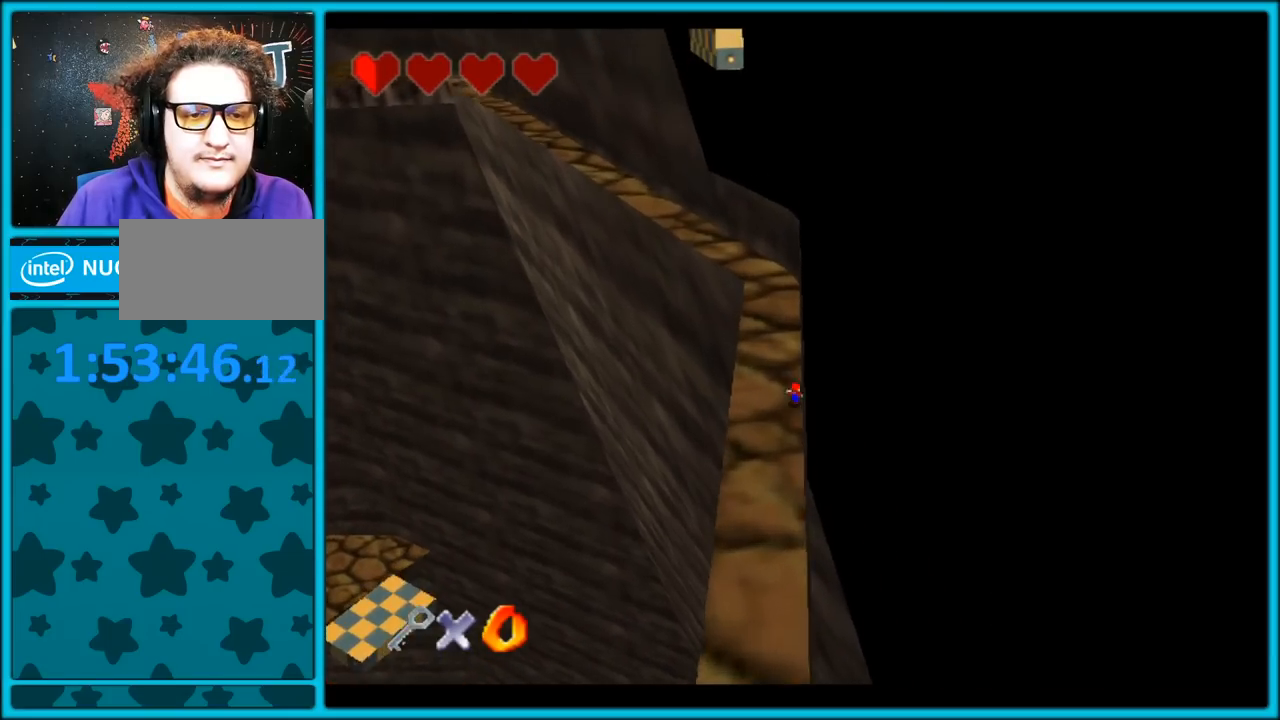
{"buttons": [], "left_stick": "up", "button_events": [[250, "C_RIGHT", "down"], [417, "C_RIGHT", "up"]]}
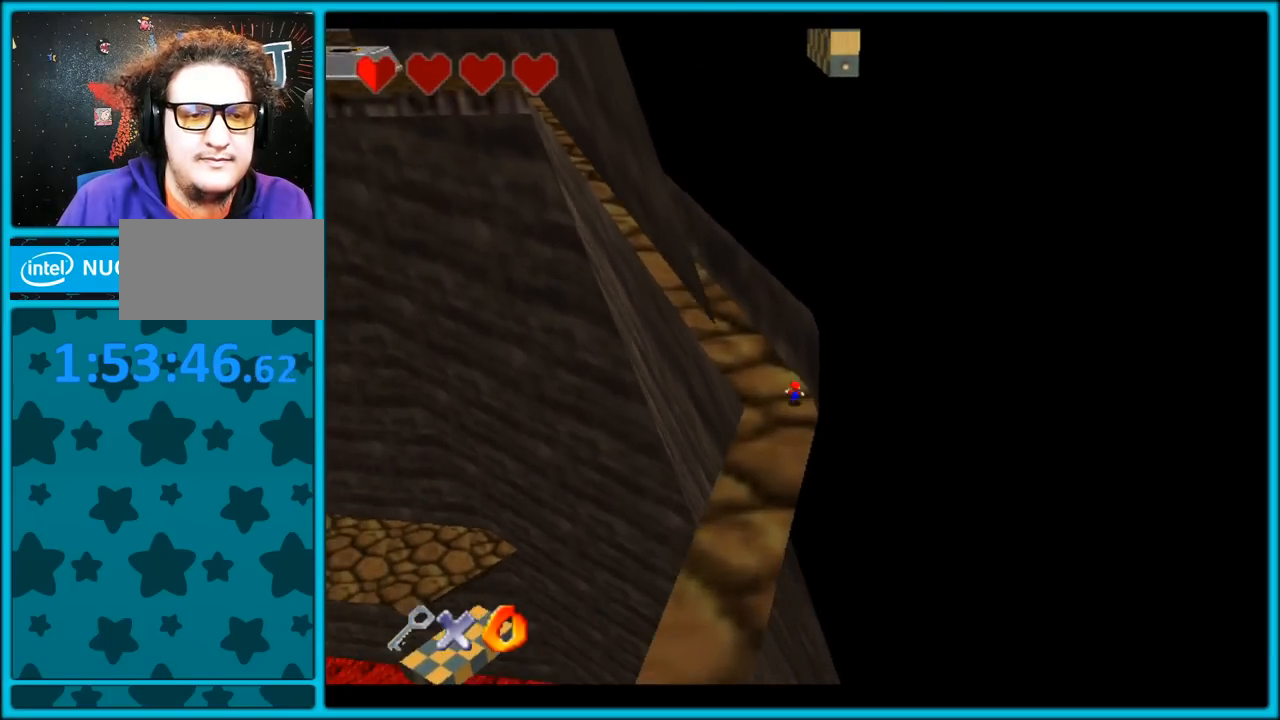
{"buttons": [], "left_stick": "up", "button_events": [[33, "C_RIGHT", "down"], [183, "C_RIGHT", "up"]]}
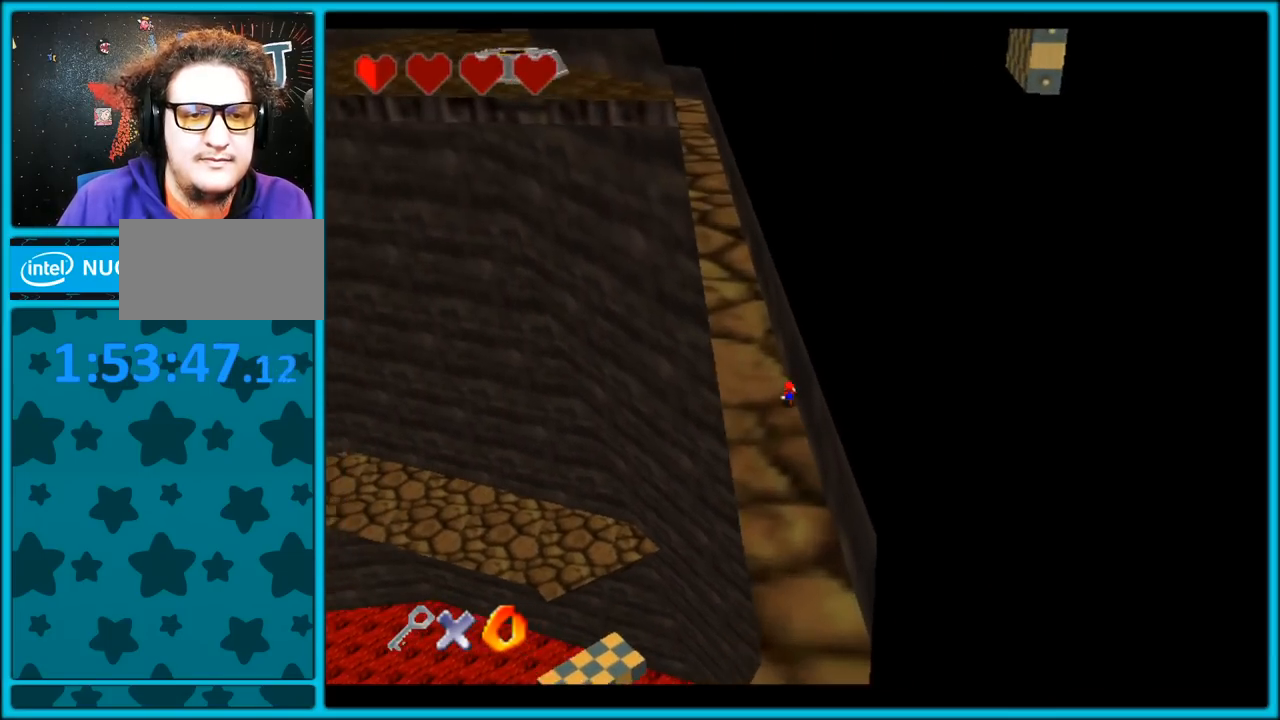
{"buttons": [], "left_stick": "up", "button_events": []}
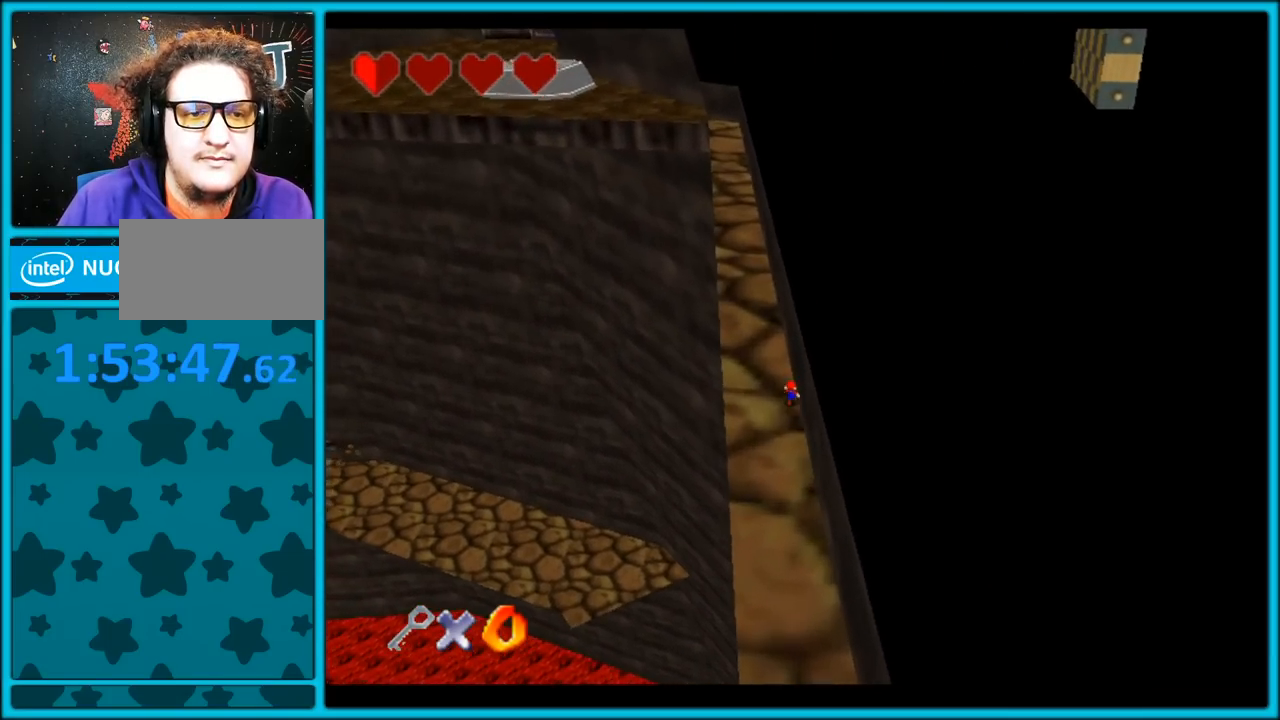
{"buttons": [], "left_stick": "up", "button_events": []}
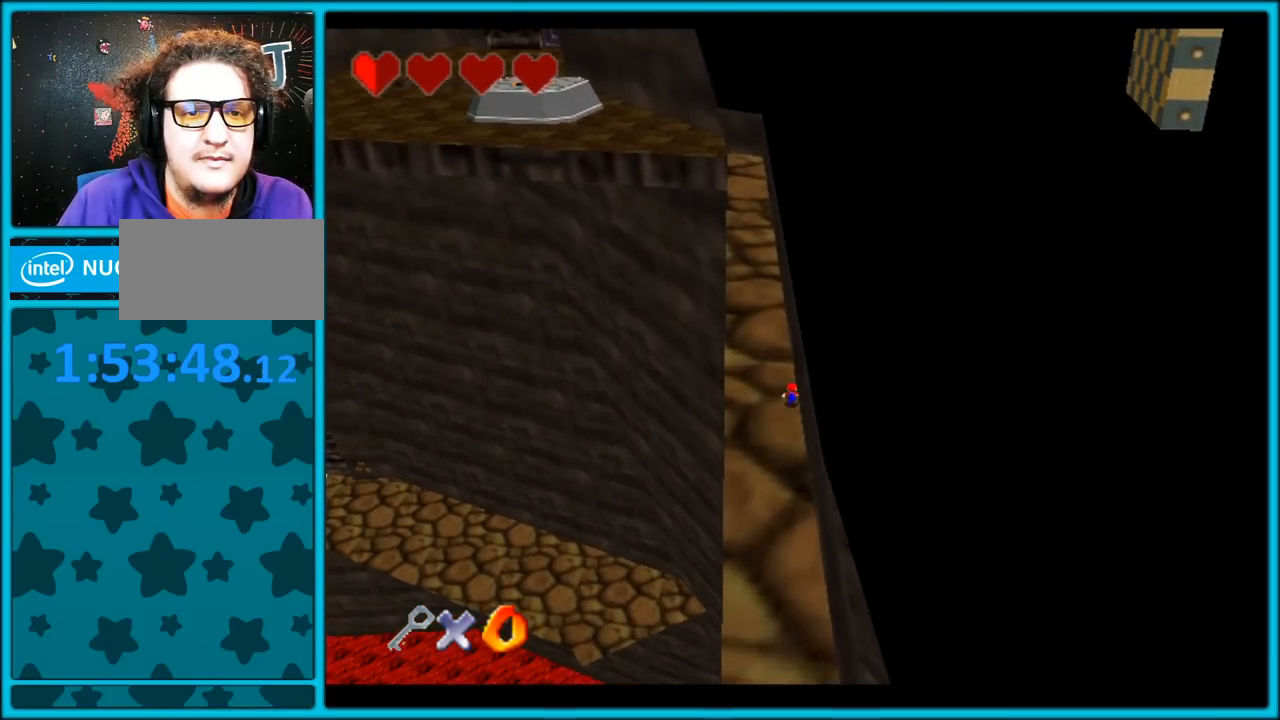
{"buttons": [], "left_stick": "up", "button_events": []}
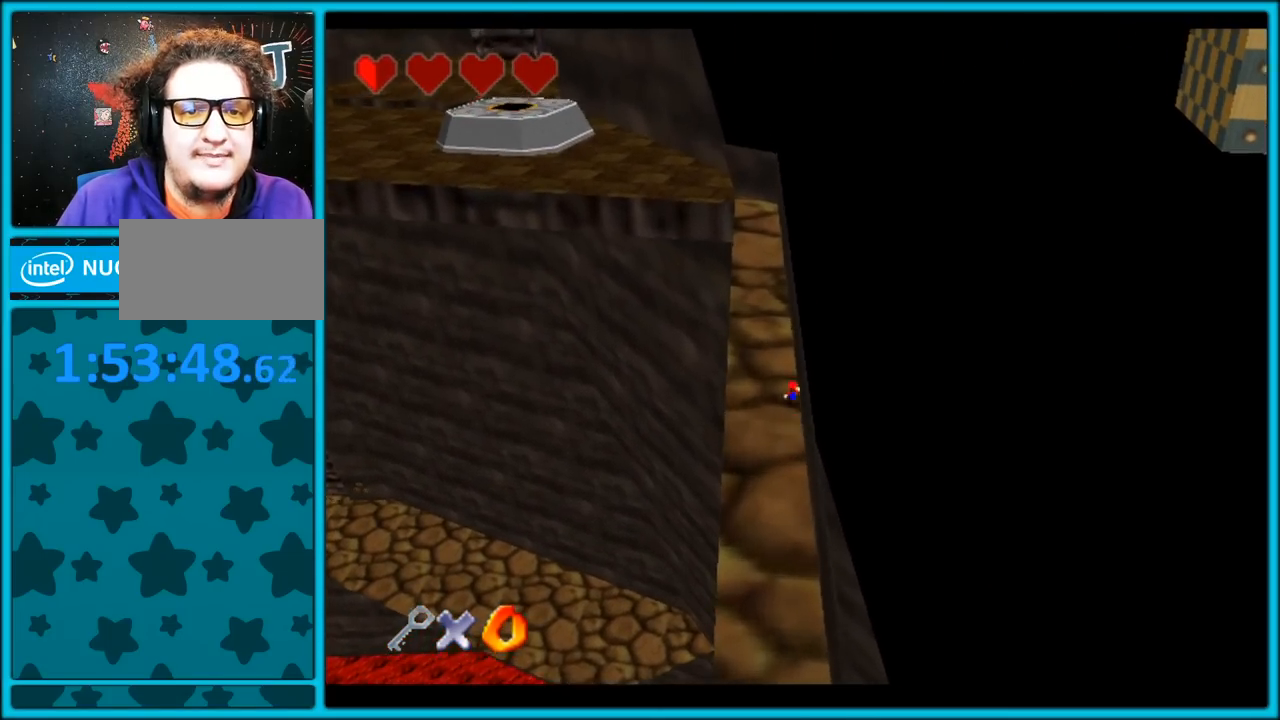
{"buttons": [], "left_stick": "up", "button_events": []}
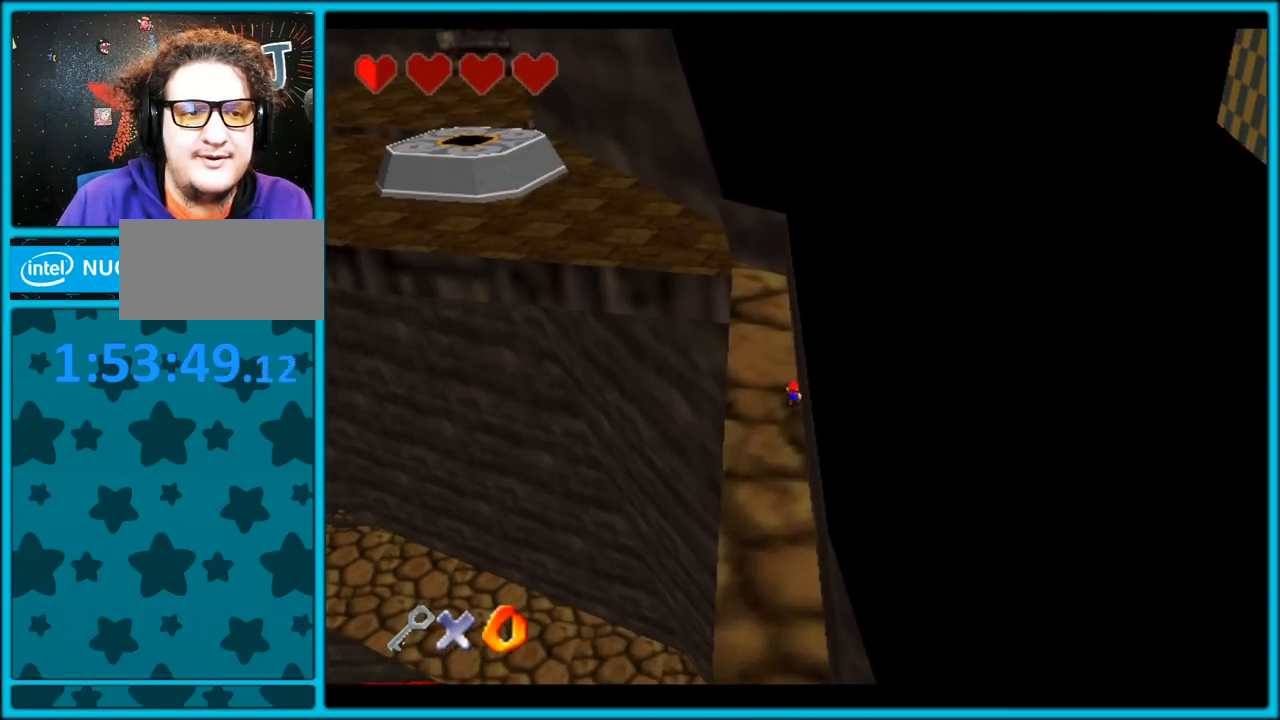
{"buttons": [], "left_stick": "up-left", "button_events": []}
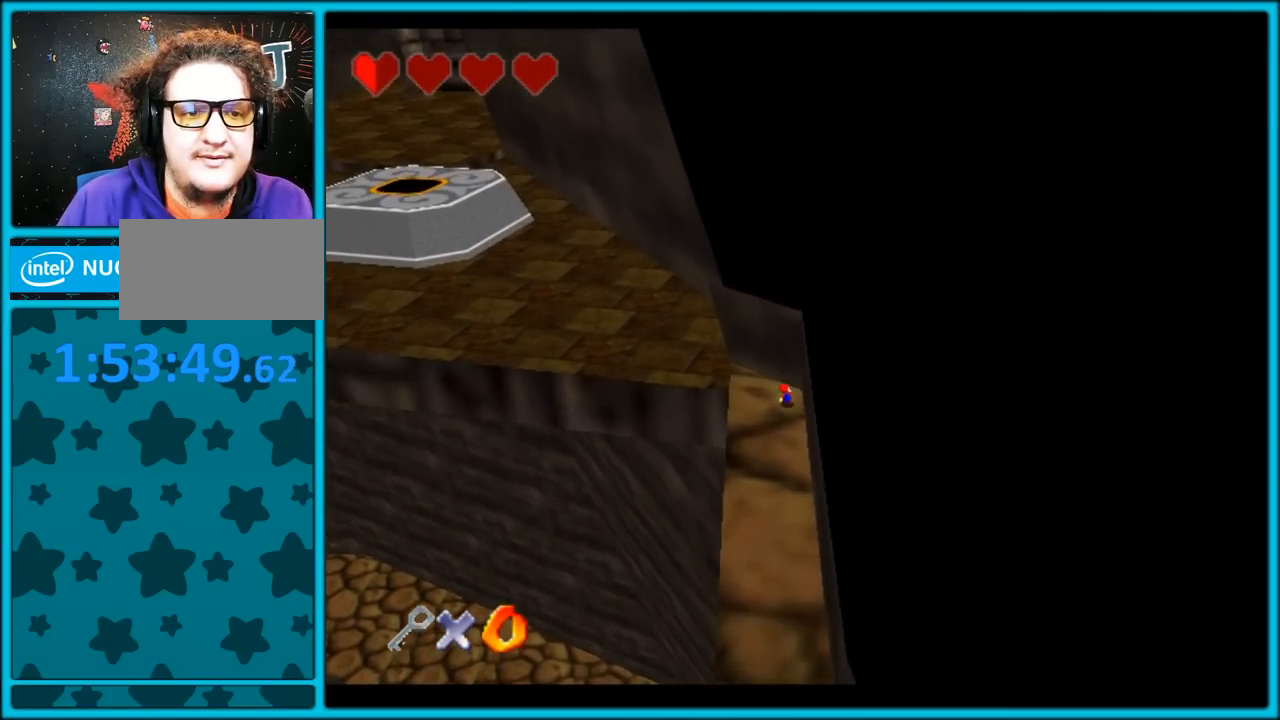
{"buttons": [], "left_stick": "up", "button_events": []}
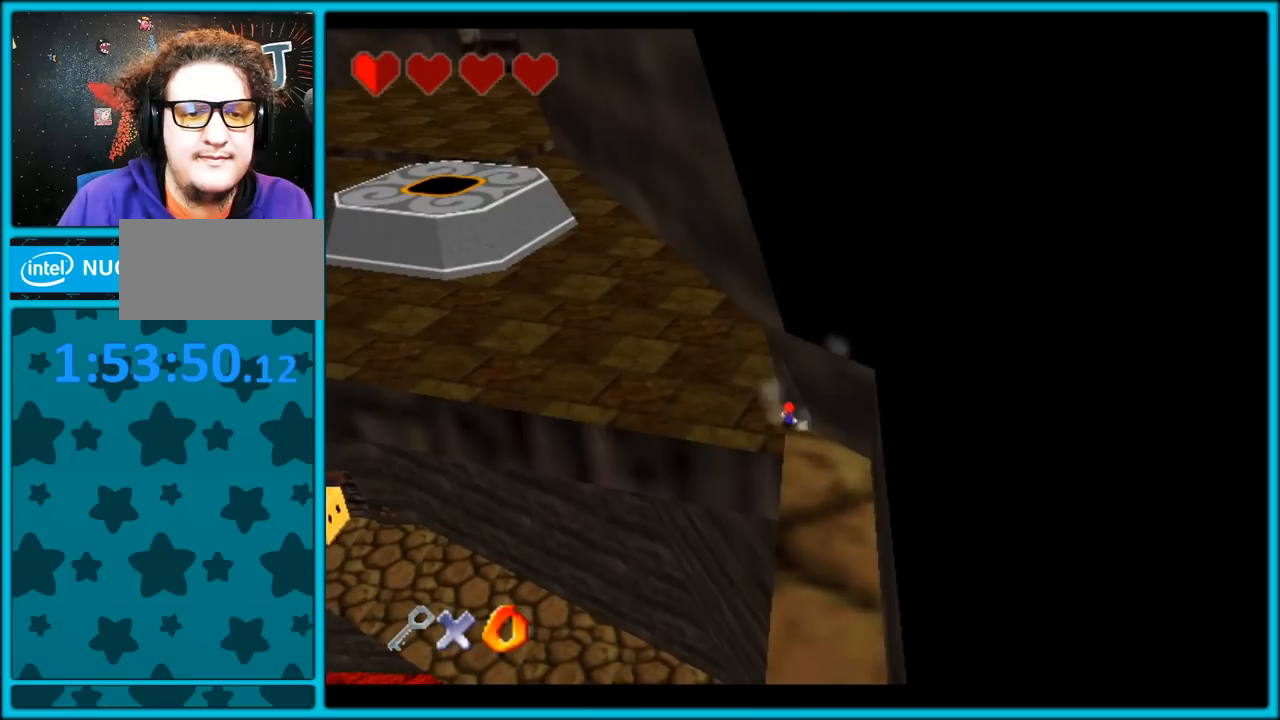
{"buttons": [], "left_stick": "up-left", "button_events": []}
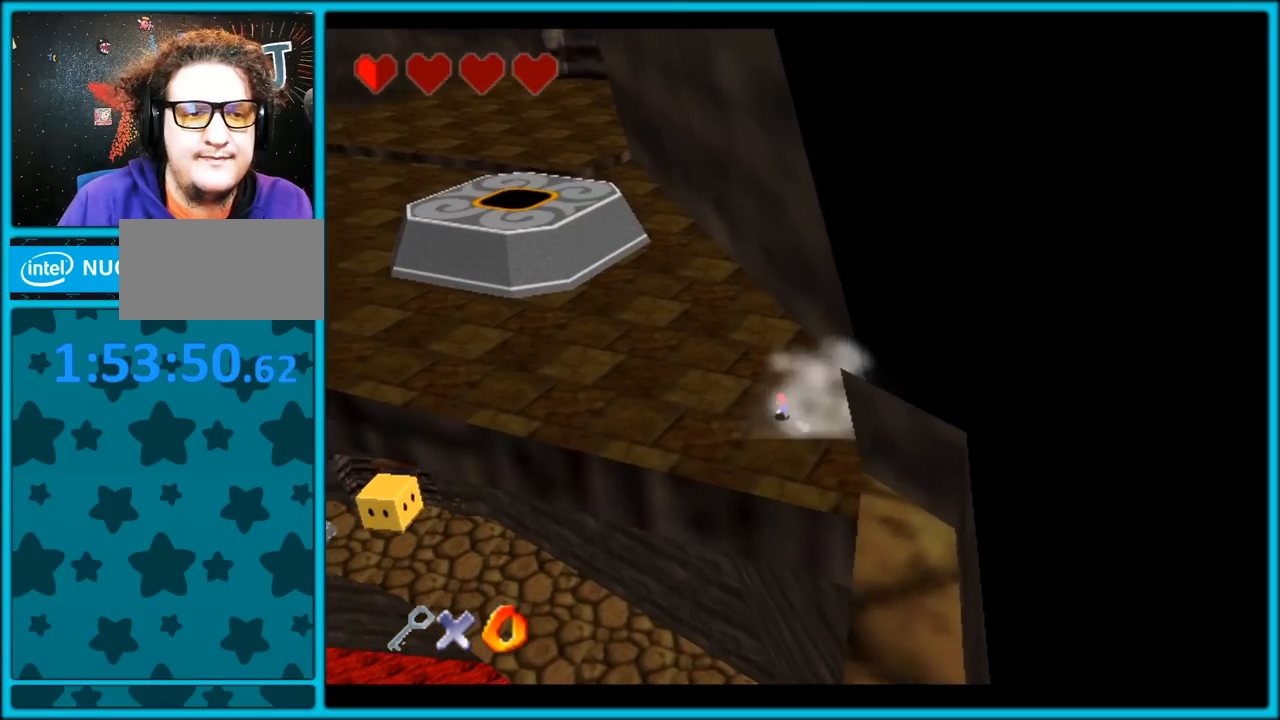
{"buttons": ["A"], "left_stick": "up-left", "button_events": [[400, "A", "down"]]}
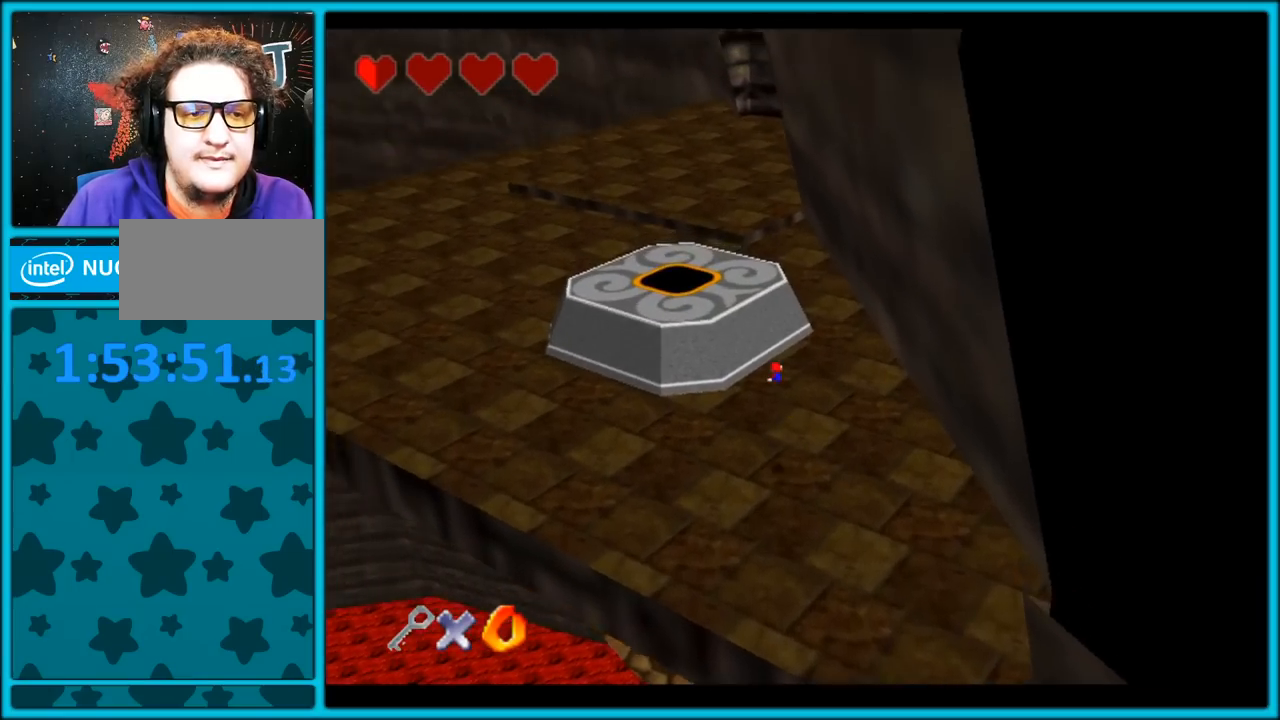
{"buttons": [], "left_stick": "down-right", "button_events": [[67, "A", "up"]]}
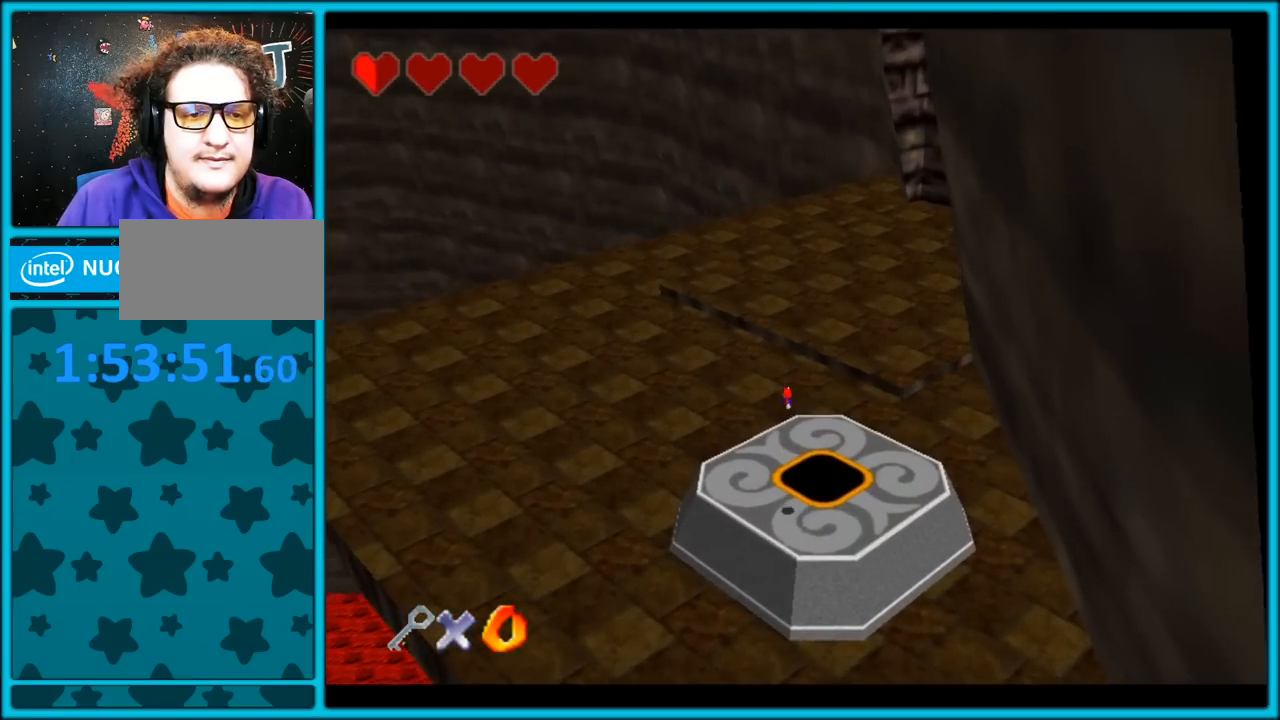
{"buttons": [], "left_stick": "center", "button_events": [[250, "Z", "down"], [367, "Z", "up"]]}
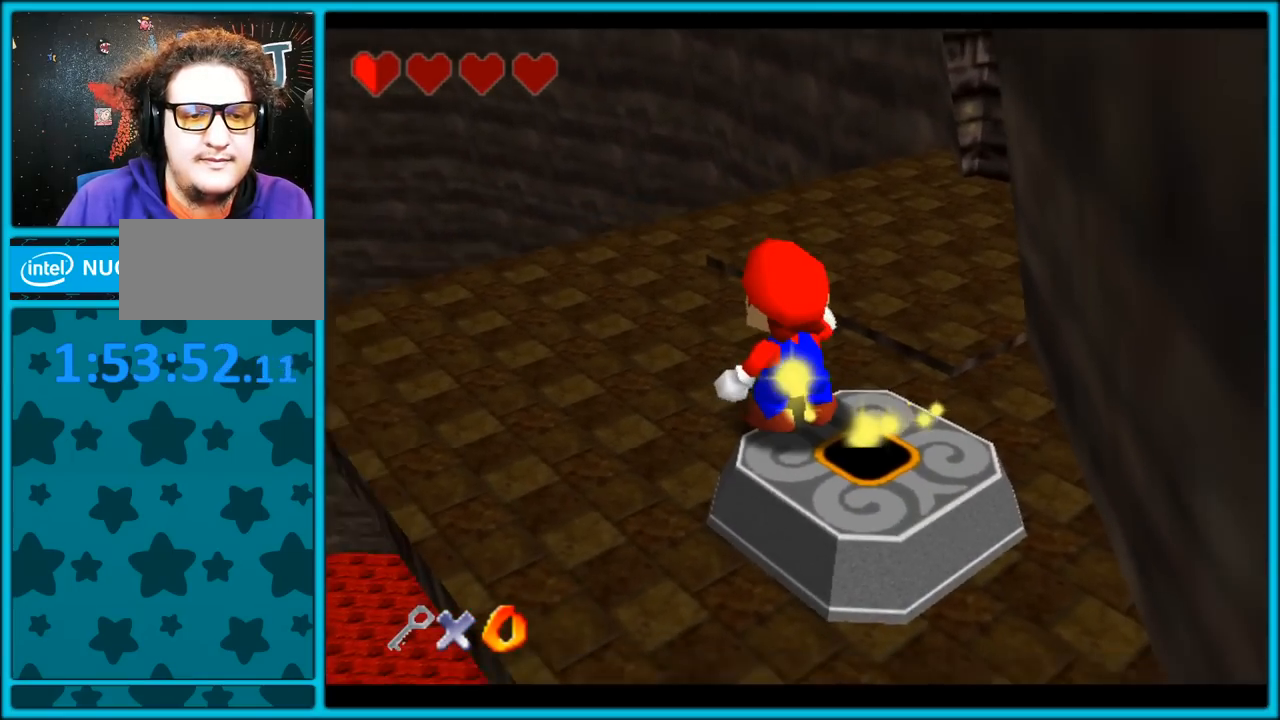
{"buttons": [], "left_stick": "up-right", "button_events": [[317, "C_RIGHT", "down"], [433, "C_RIGHT", "up"]]}
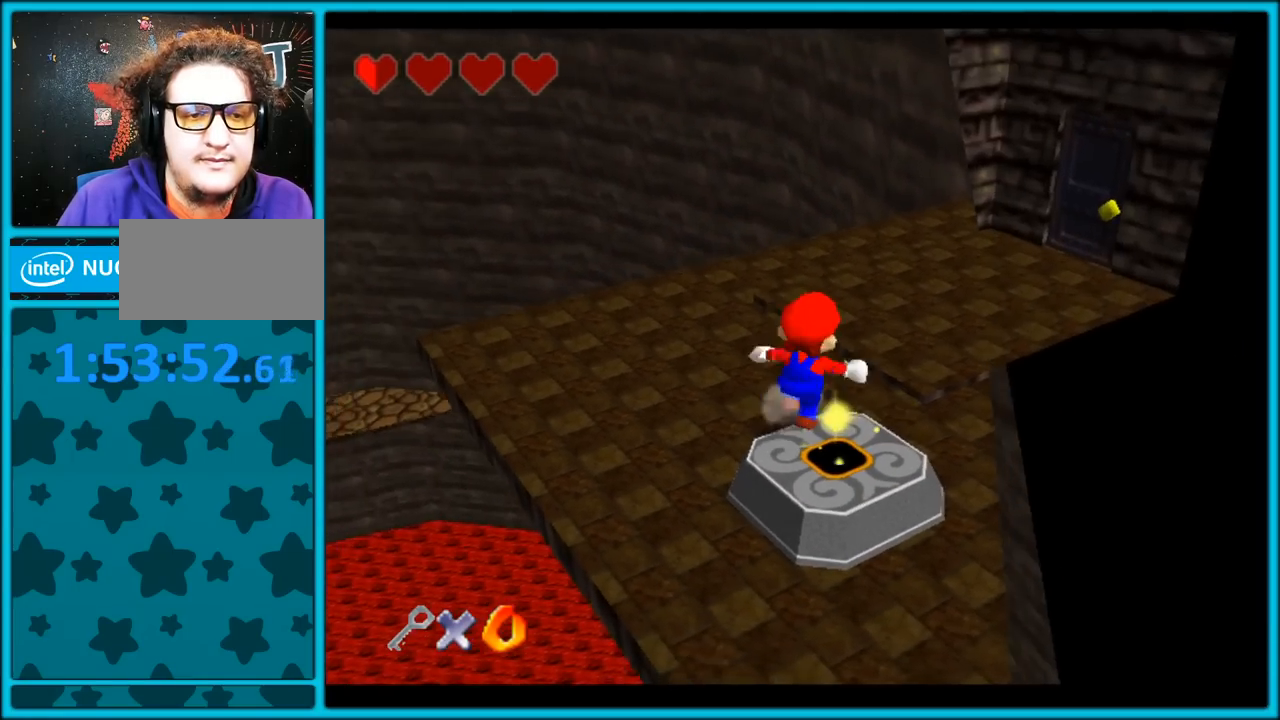
{"buttons": ["A"], "left_stick": "up-right", "button_events": [[50, "C_LEFT", "down"], [183, "A", "down"], [183, "C_LEFT", "up"]]}
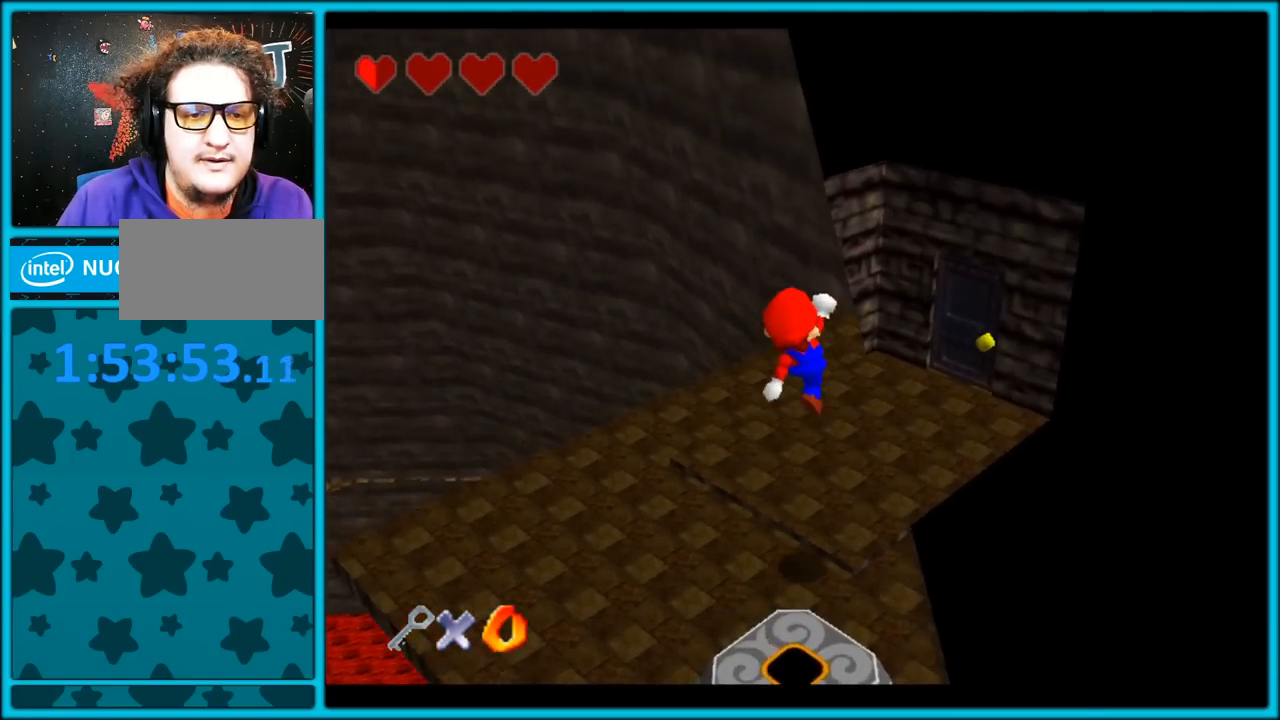
{"buttons": ["C_LEFT"], "left_stick": "up", "button_events": [[17, "B", "down"], [67, "A", "up"], [100, "B", "up"], [217, "C_LEFT", "down"]]}
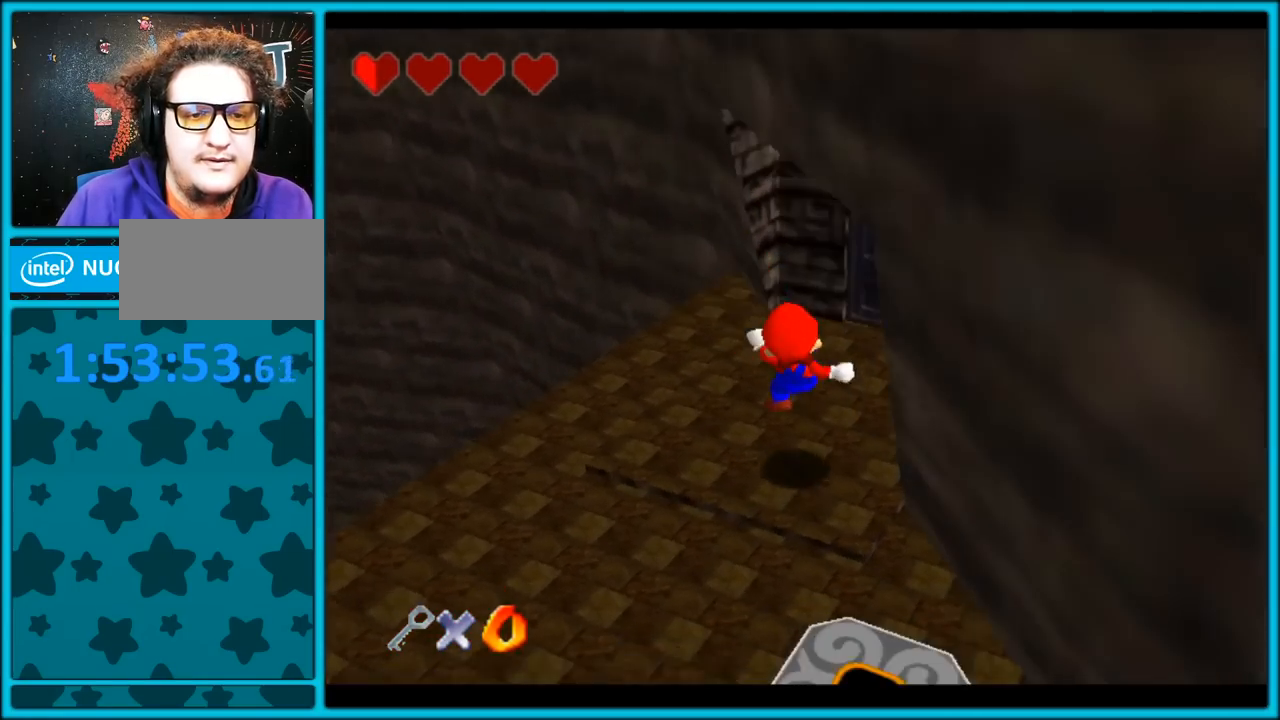
{"buttons": [], "left_stick": "up", "button_events": [[200, "C_LEFT", "up"]]}
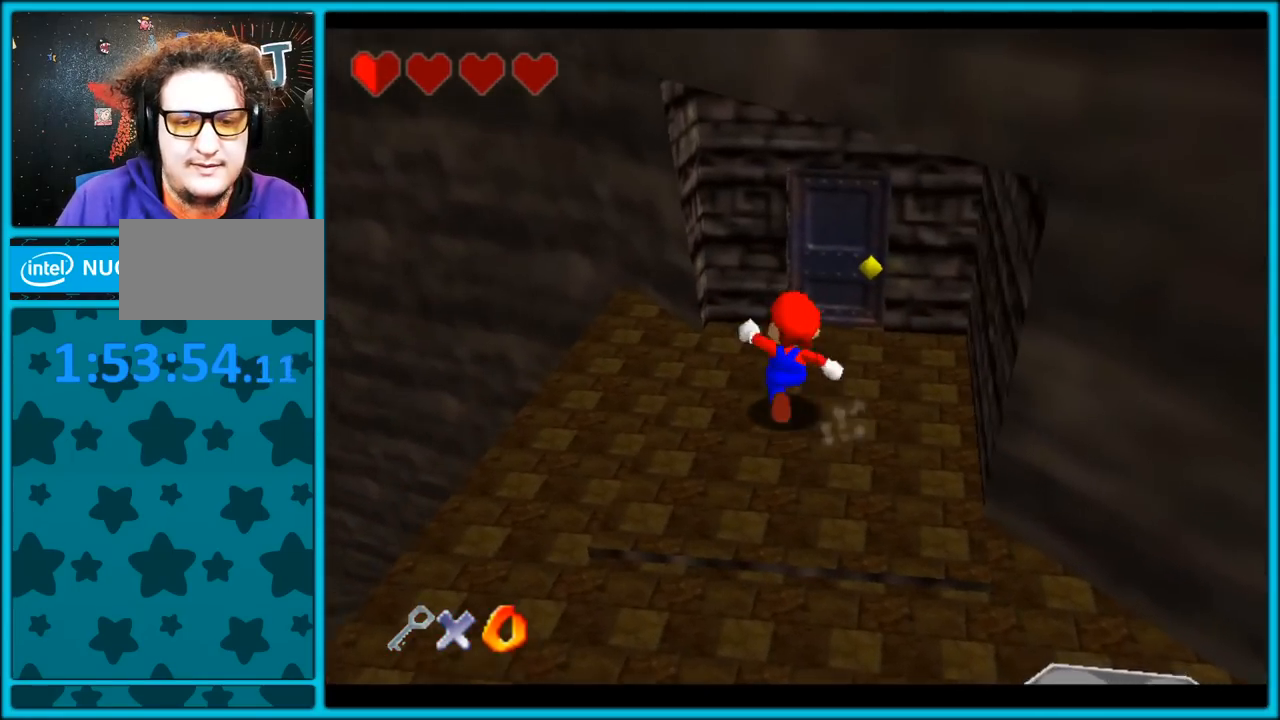
{"buttons": [], "left_stick": "up", "button_events": []}
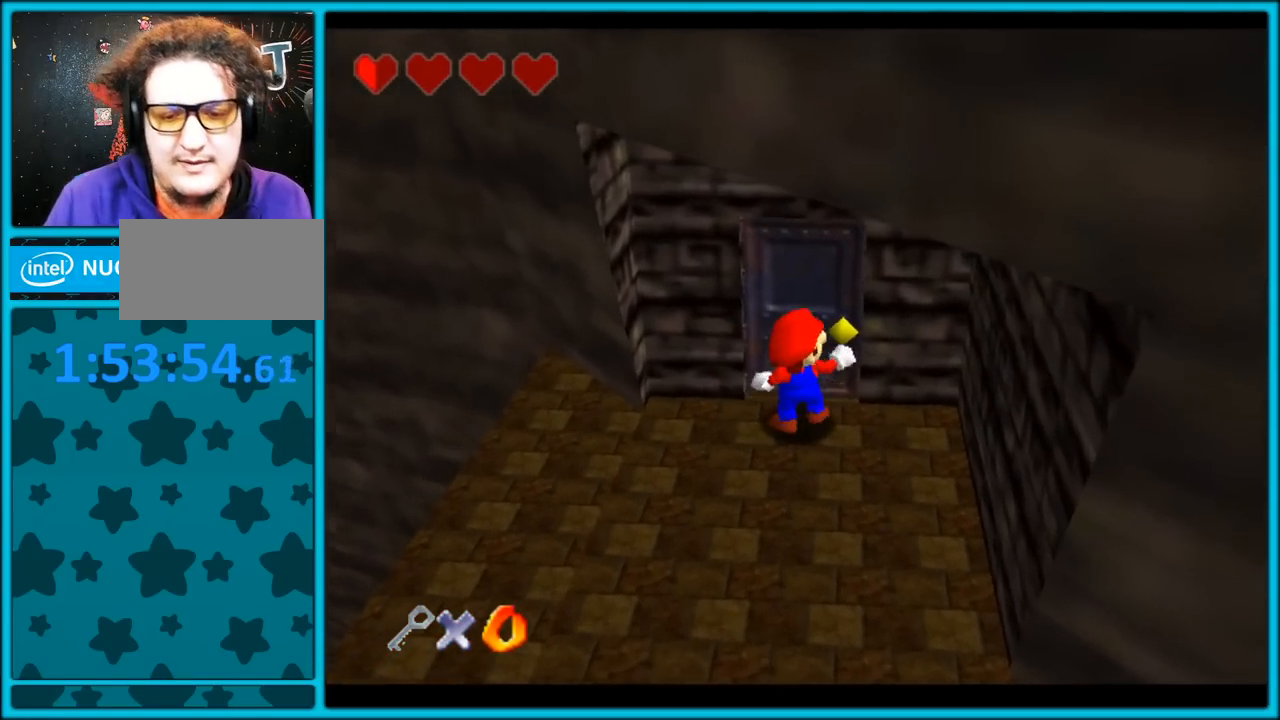
{"buttons": [], "left_stick": "center", "button_events": []}
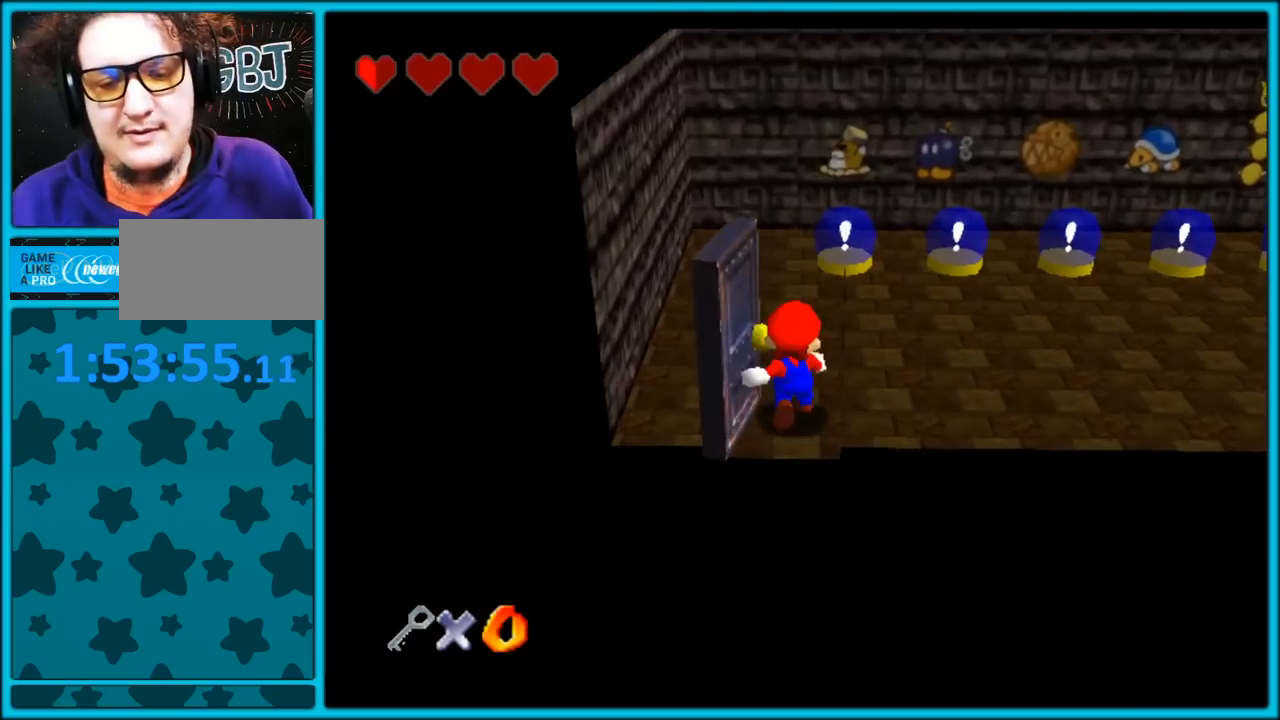
{"buttons": [], "left_stick": "center", "button_events": []}
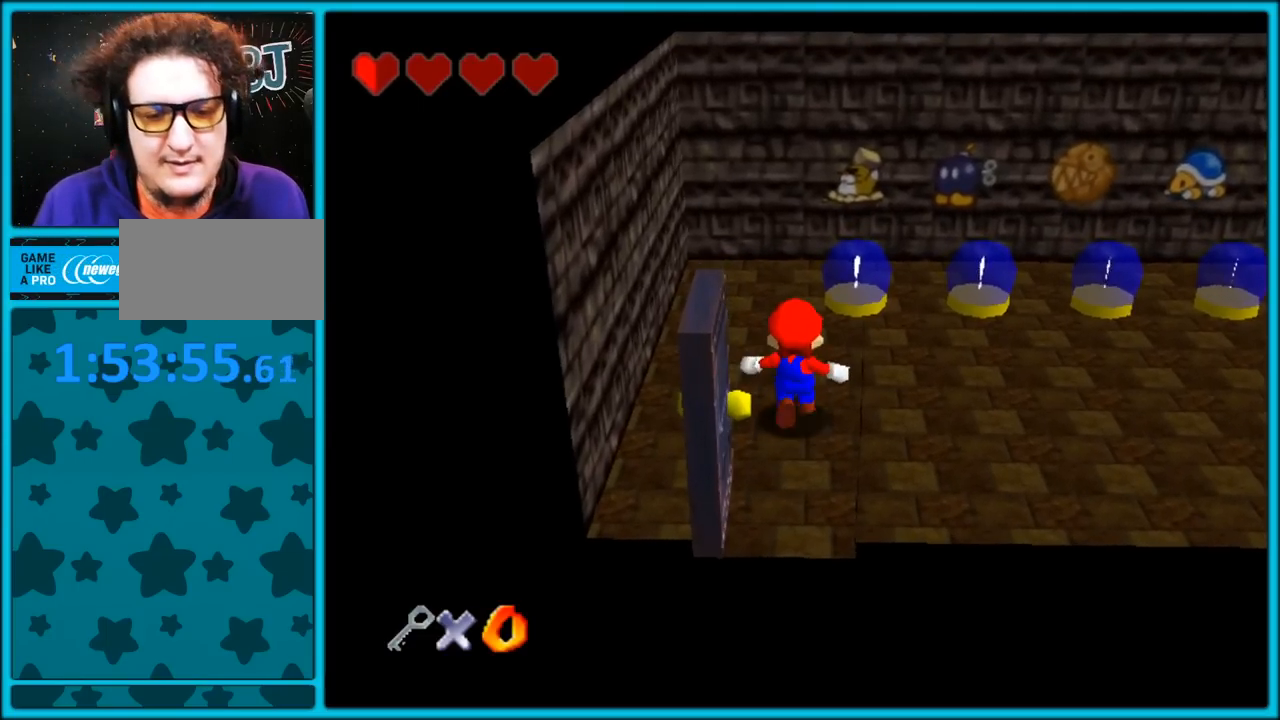
{"buttons": [], "left_stick": "center", "button_events": []}
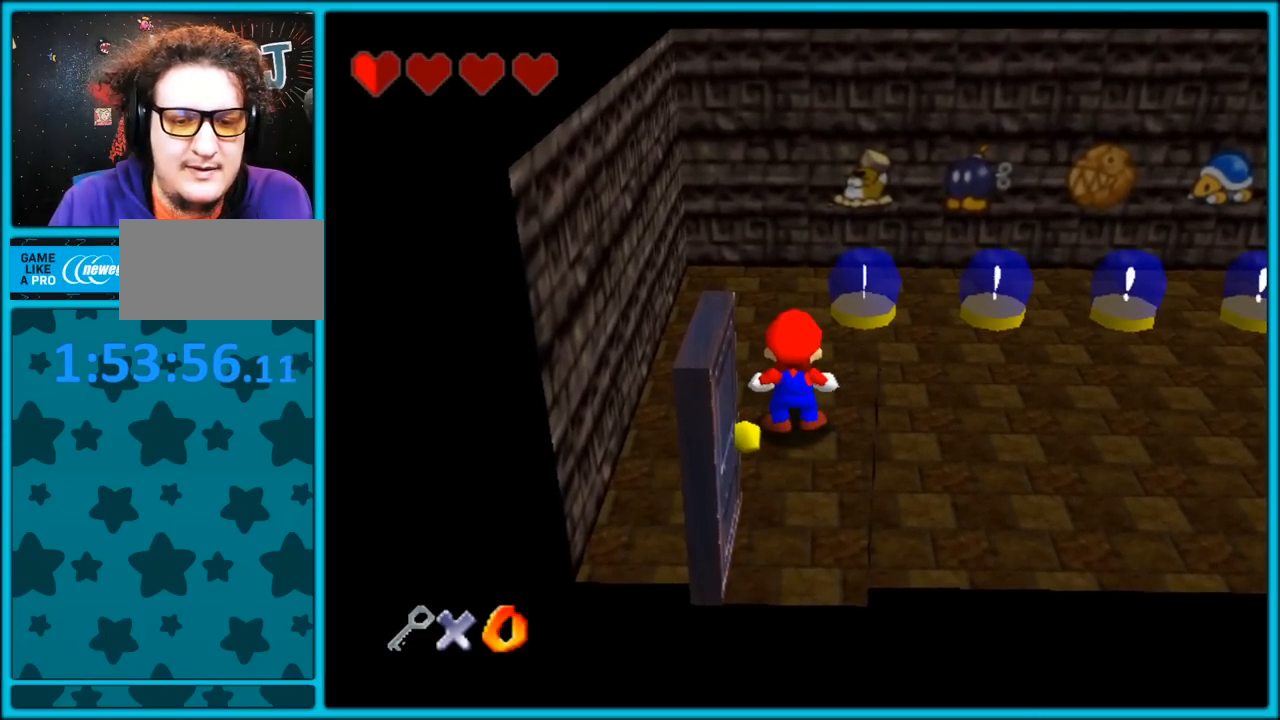
{"buttons": [], "left_stick": "center", "button_events": []}
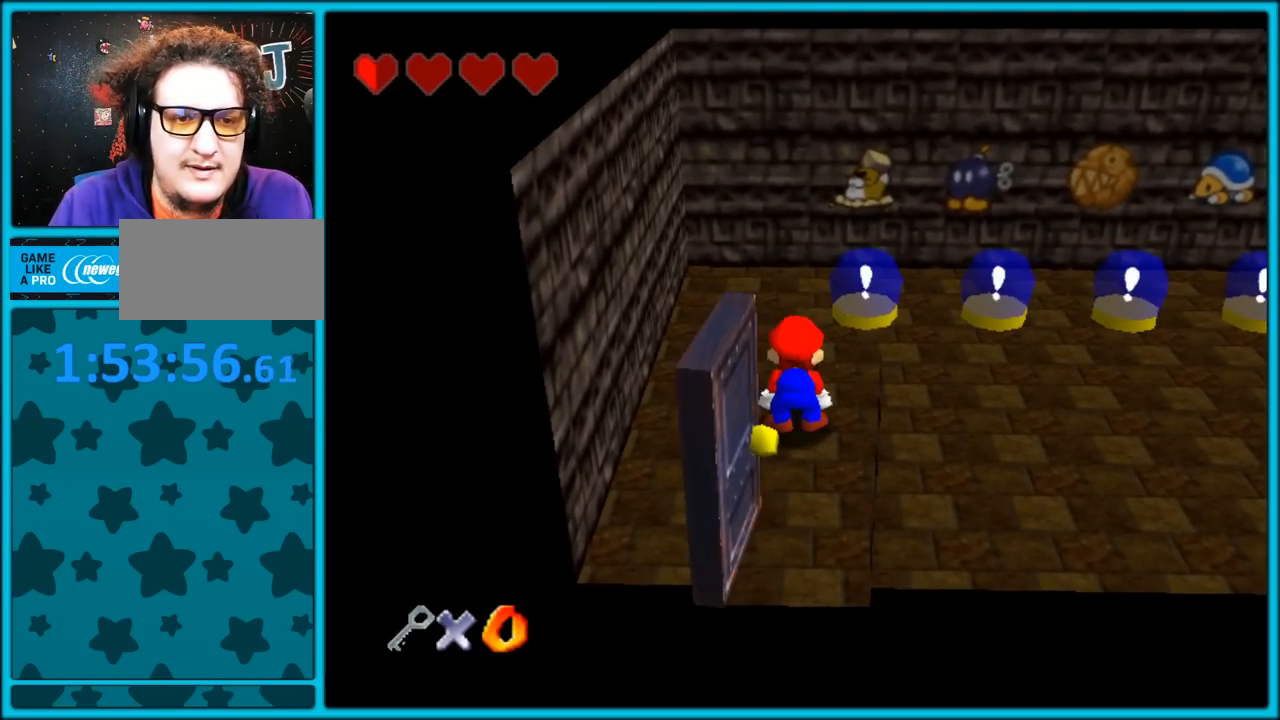
{"buttons": ["C_LEFT"], "left_stick": "center", "button_events": [[333, "C_LEFT", "down"]]}
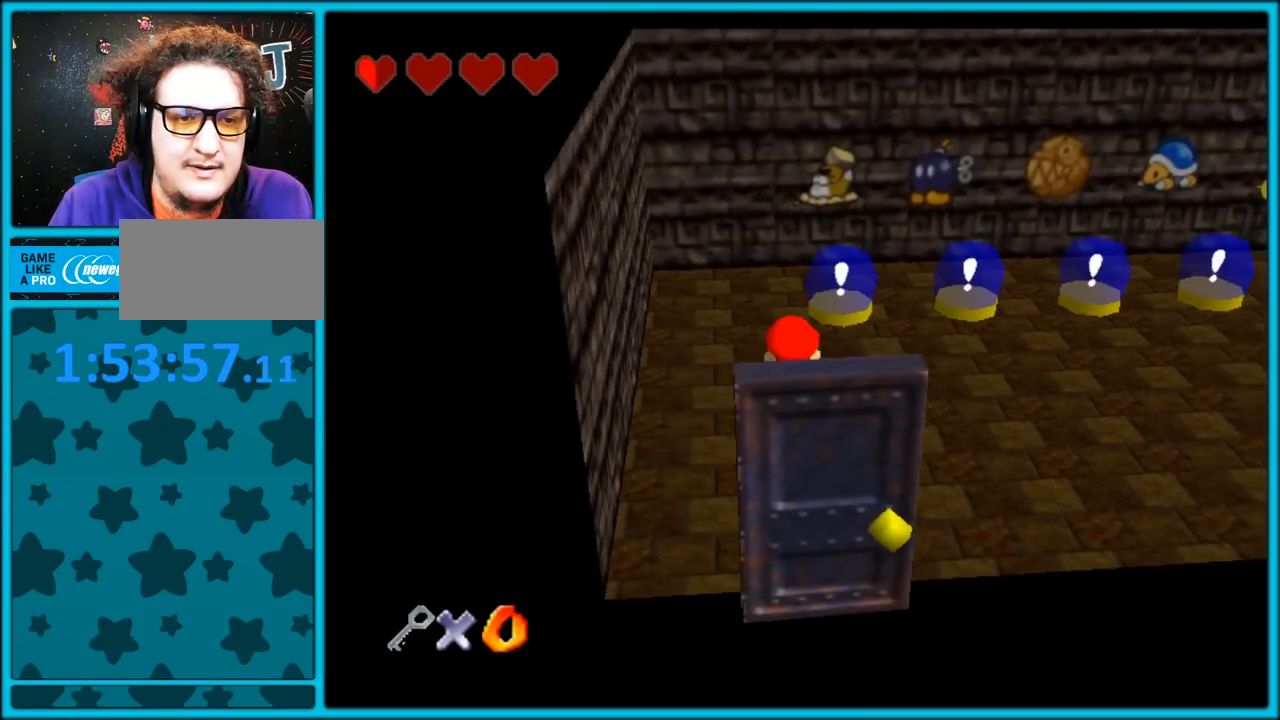
{"buttons": [], "left_stick": "center", "button_events": [[200, "C_LEFT", "up"]]}